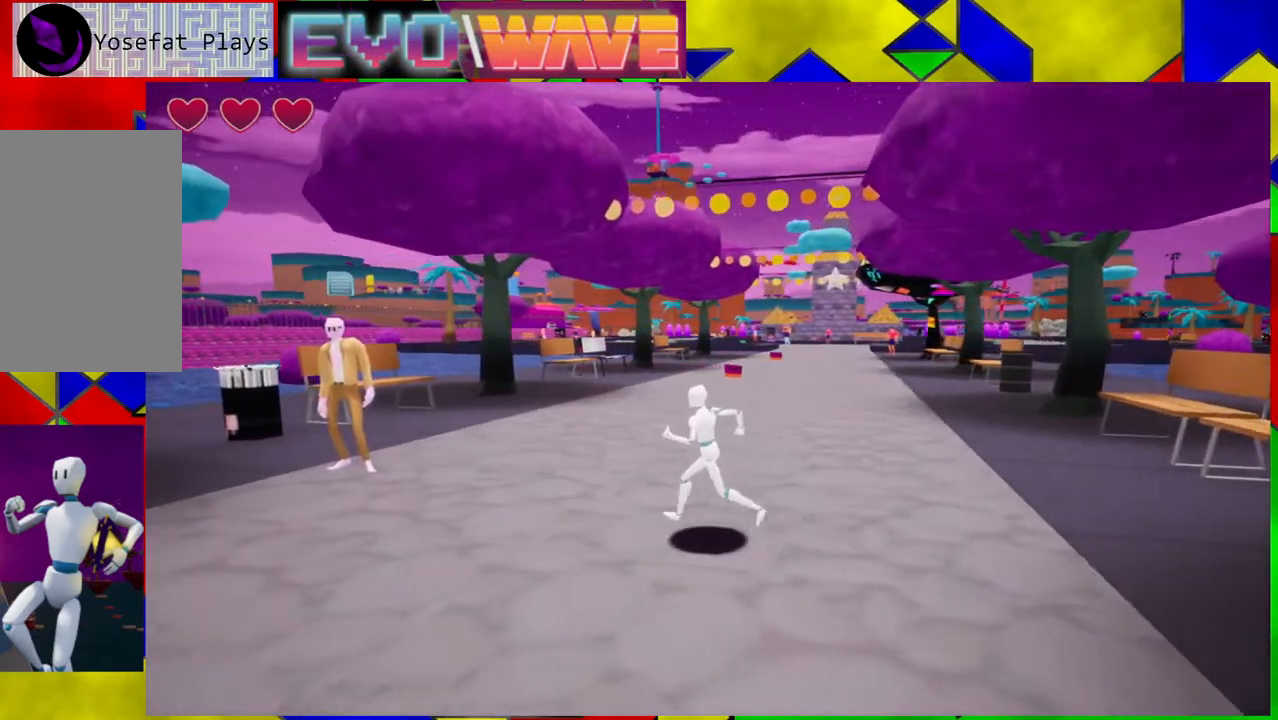
Gameplay with a controller (Nintendo layout); each line is a JSON object with the inputs held at the frame after it. "events" lists button and stick changes between this image and that frame as [ms after this image, input, new state], when the widget could be followed in between. Not read: L3 R3.
{"buttons": [], "left_stick": "up-right", "right_stick": "center", "events": [[250, "left_stick", "up"], [483, "left_stick", "up-right"]]}
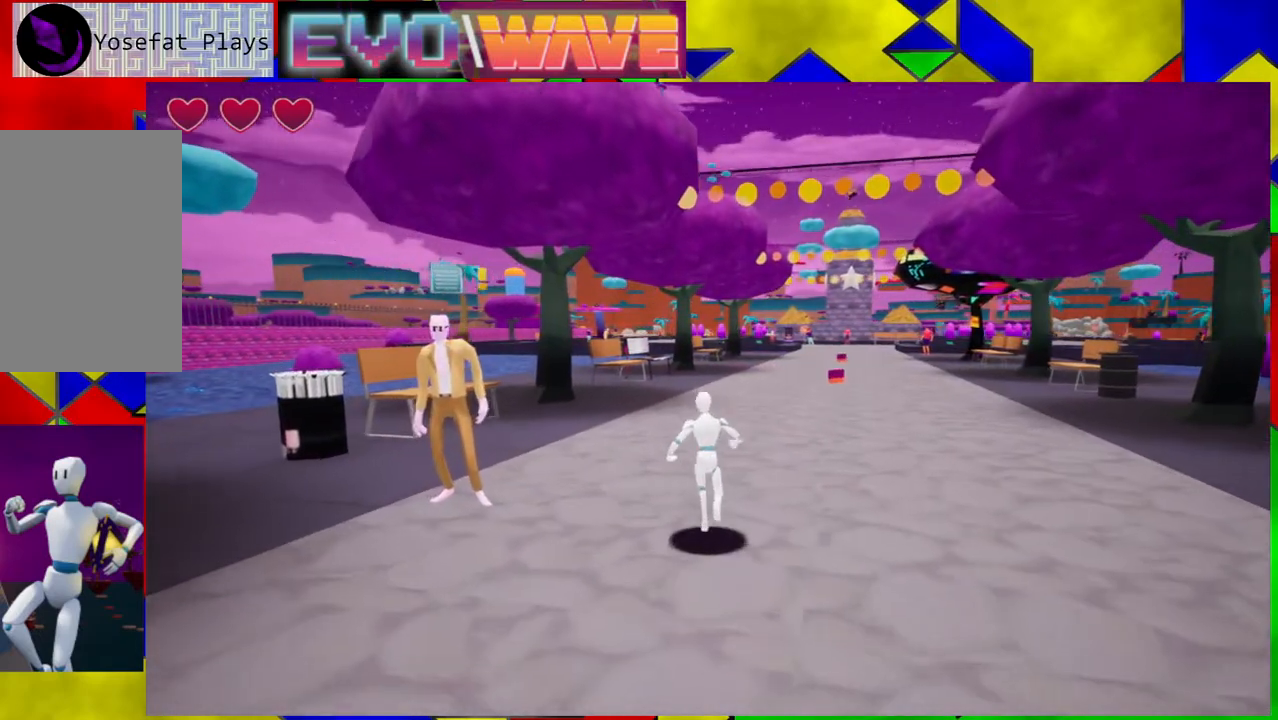
{"buttons": [], "left_stick": "up", "right_stick": "down-right", "events": [[417, "right_stick", "down-right"], [500, "left_stick", "up"]]}
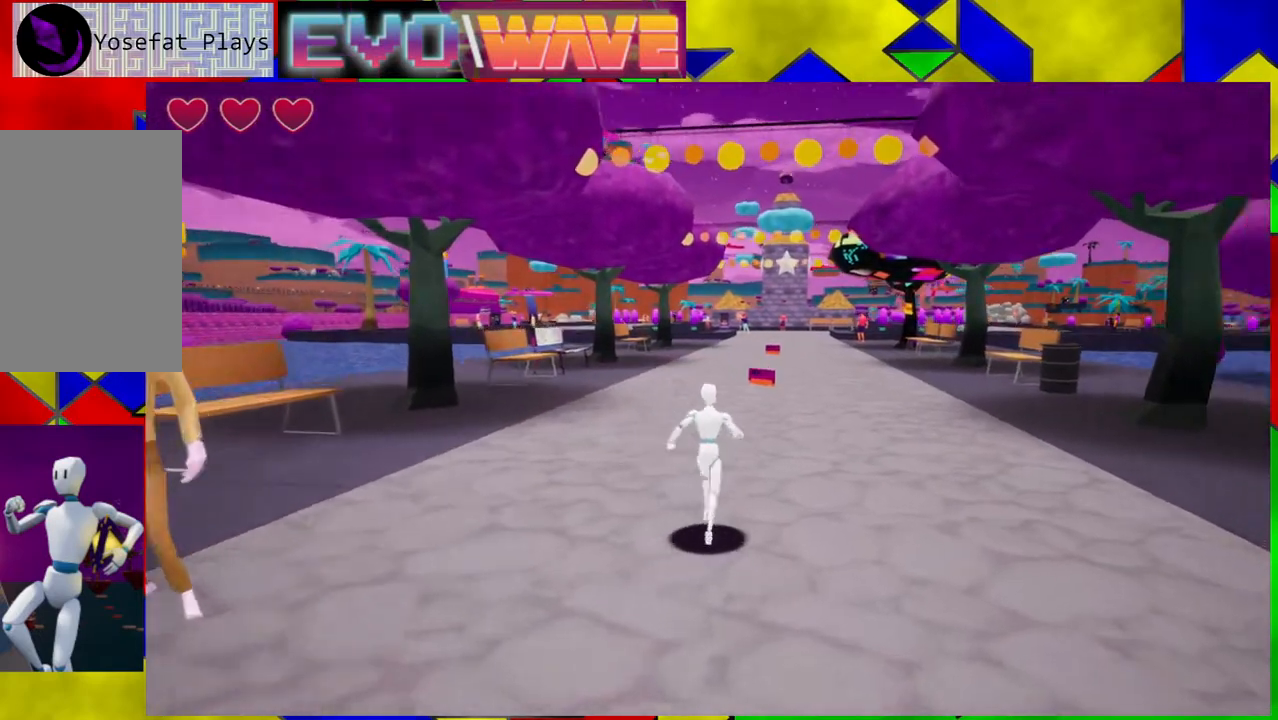
{"buttons": [], "left_stick": "up", "right_stick": "center", "events": [[83, "right_stick", "center"], [300, "Y", "down"], [467, "Y", "up"]]}
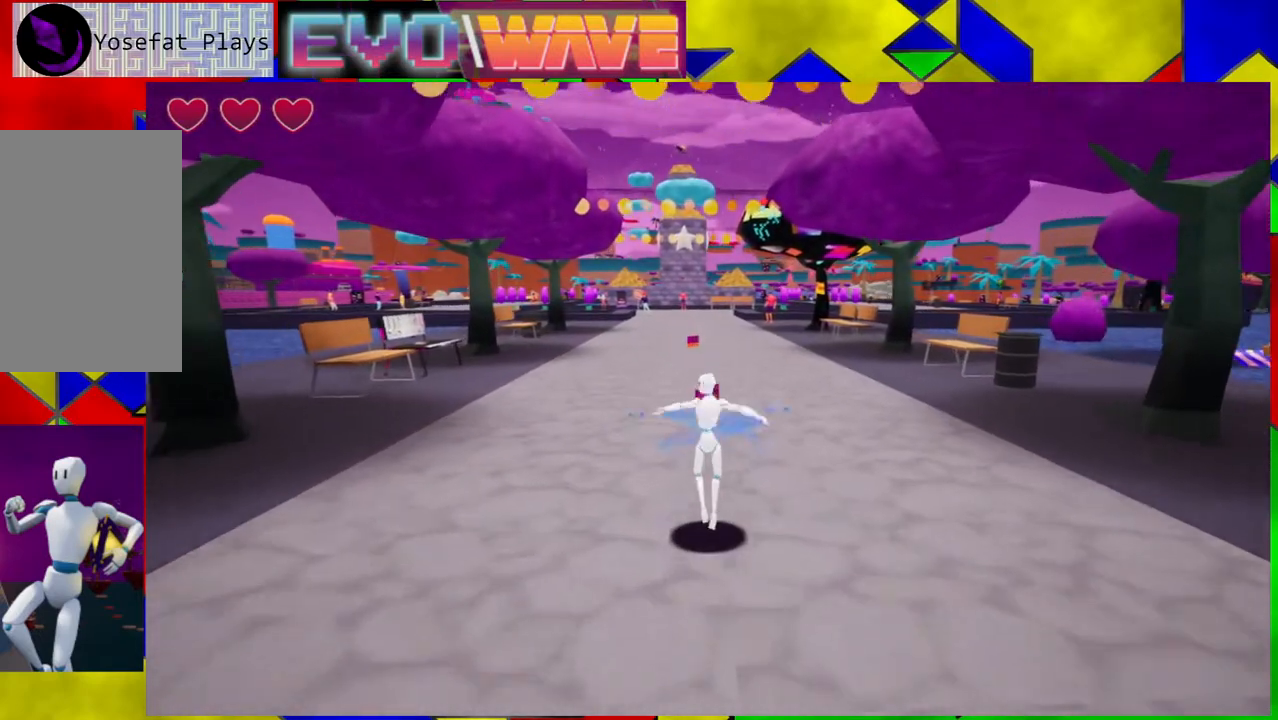
{"buttons": [], "left_stick": "up", "right_stick": "center", "events": []}
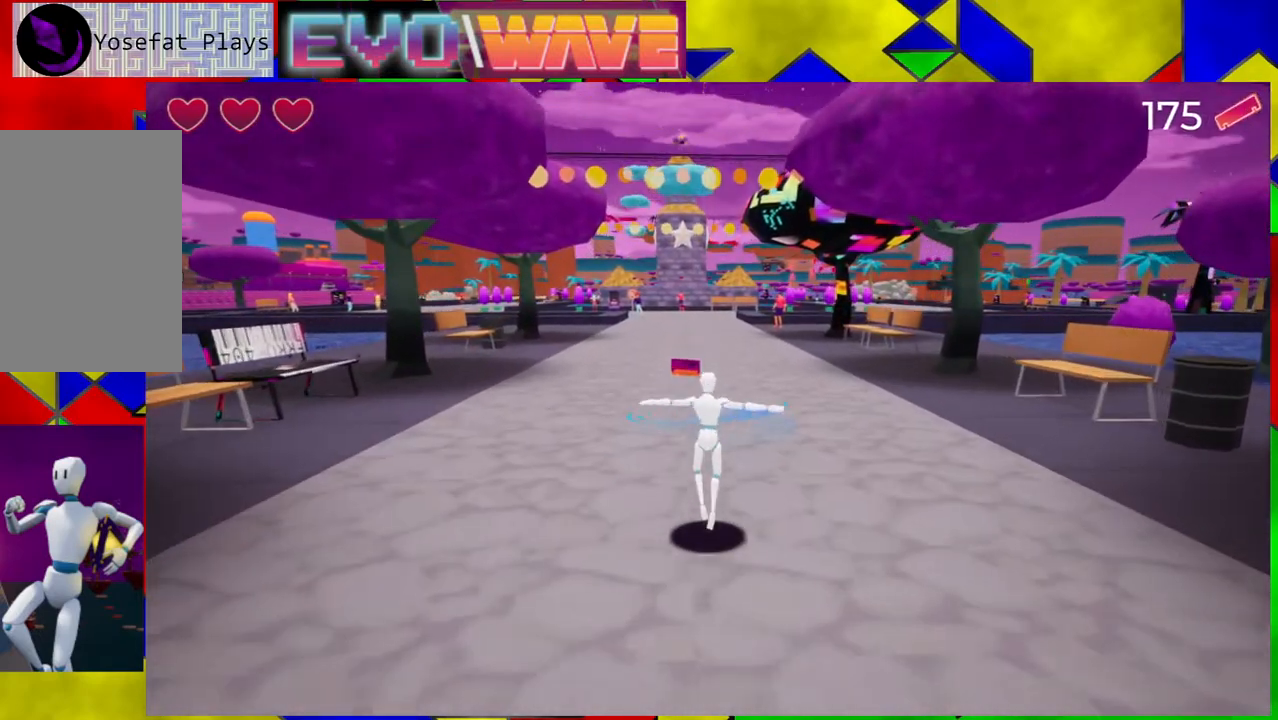
{"buttons": [], "left_stick": "up", "right_stick": "center", "events": []}
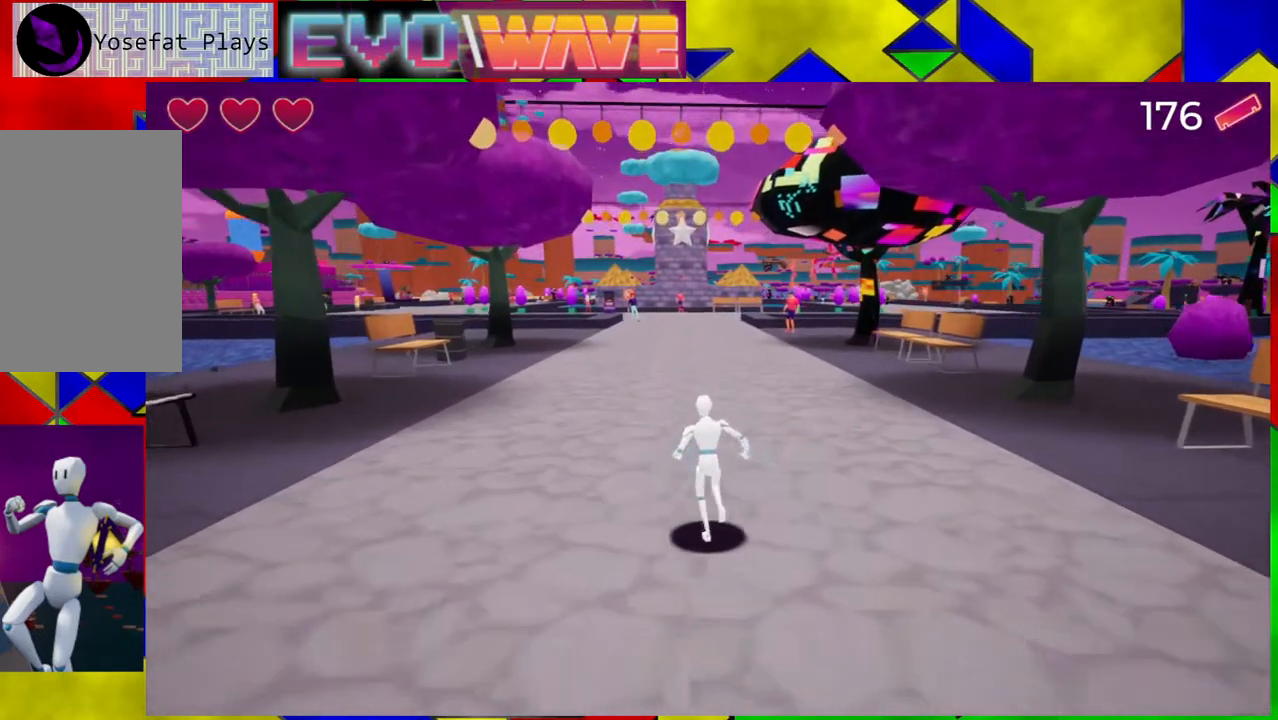
{"buttons": [], "left_stick": "up", "right_stick": "center", "events": []}
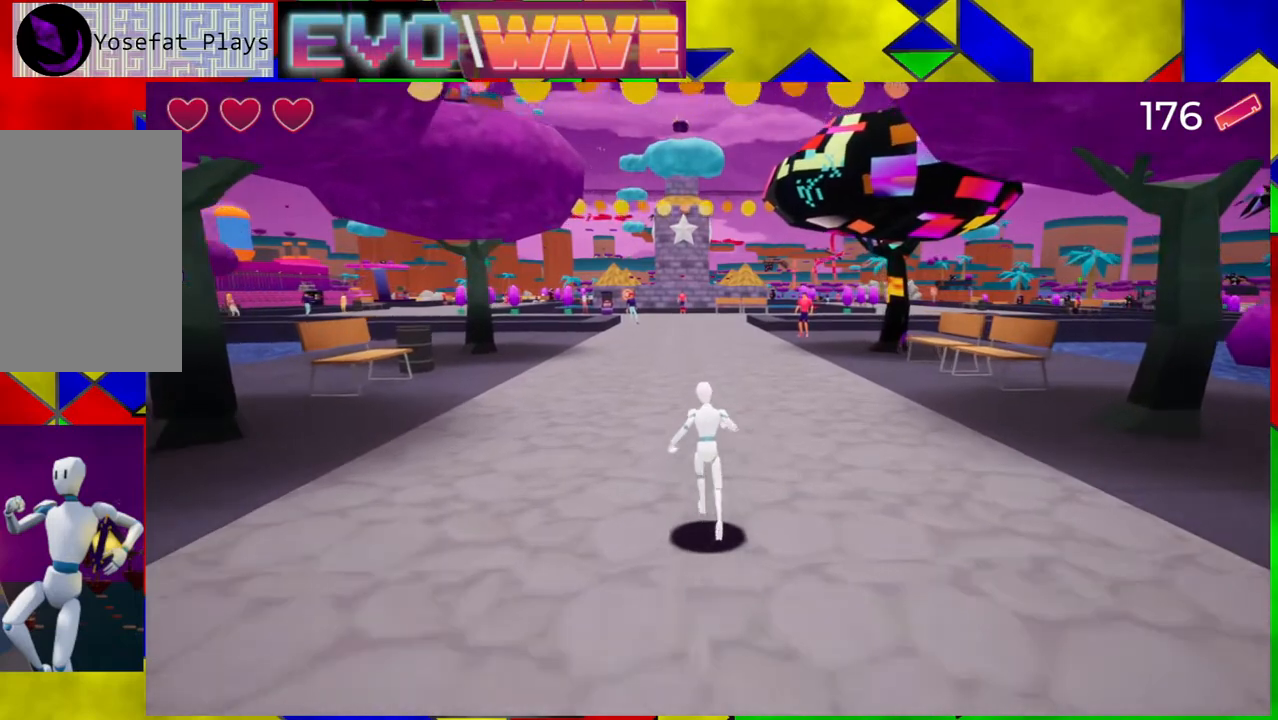
{"buttons": [], "left_stick": "up", "right_stick": "center", "events": []}
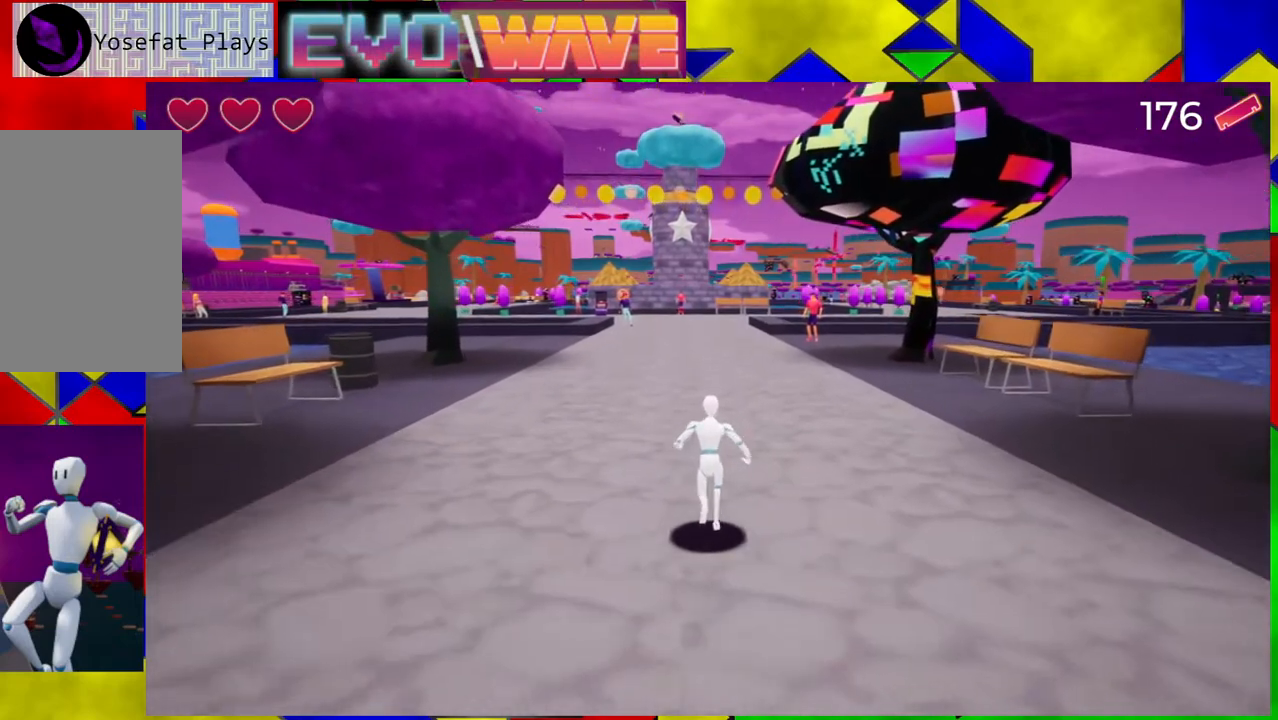
{"buttons": [], "left_stick": "up", "right_stick": "right", "events": [[467, "right_stick", "right"]]}
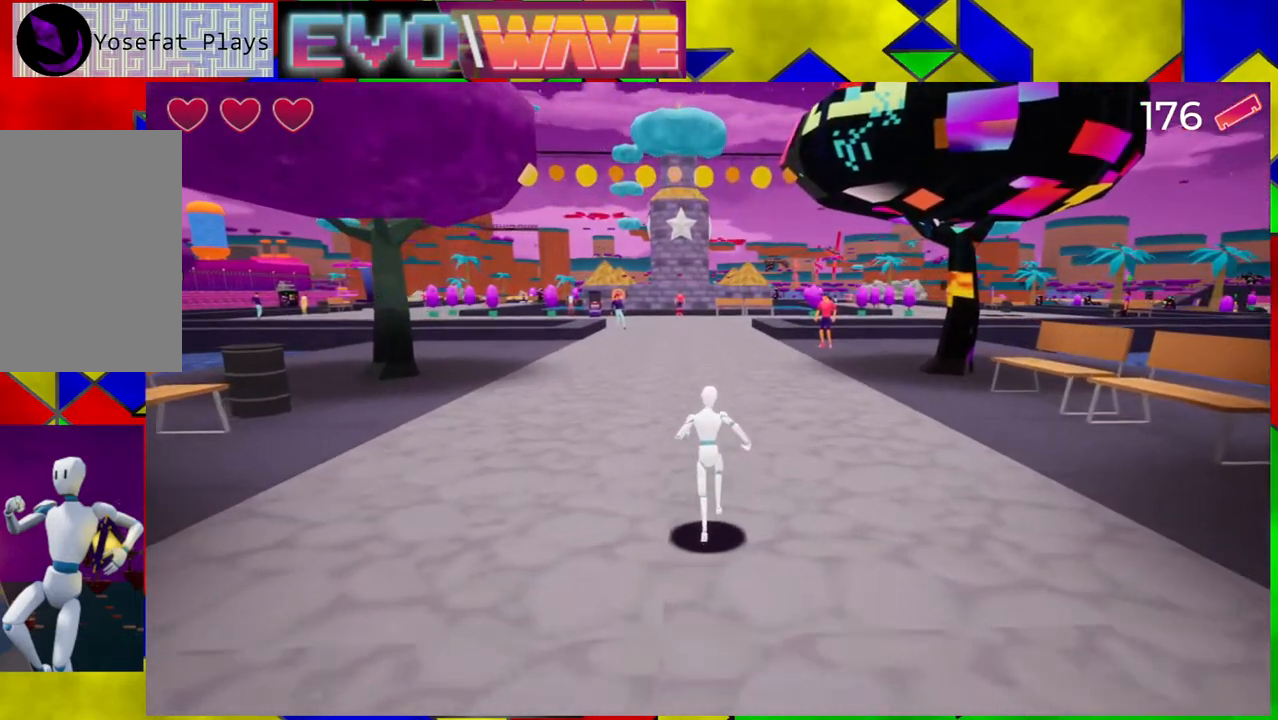
{"buttons": [], "left_stick": "up", "right_stick": "center", "events": [[233, "right_stick", "center"]]}
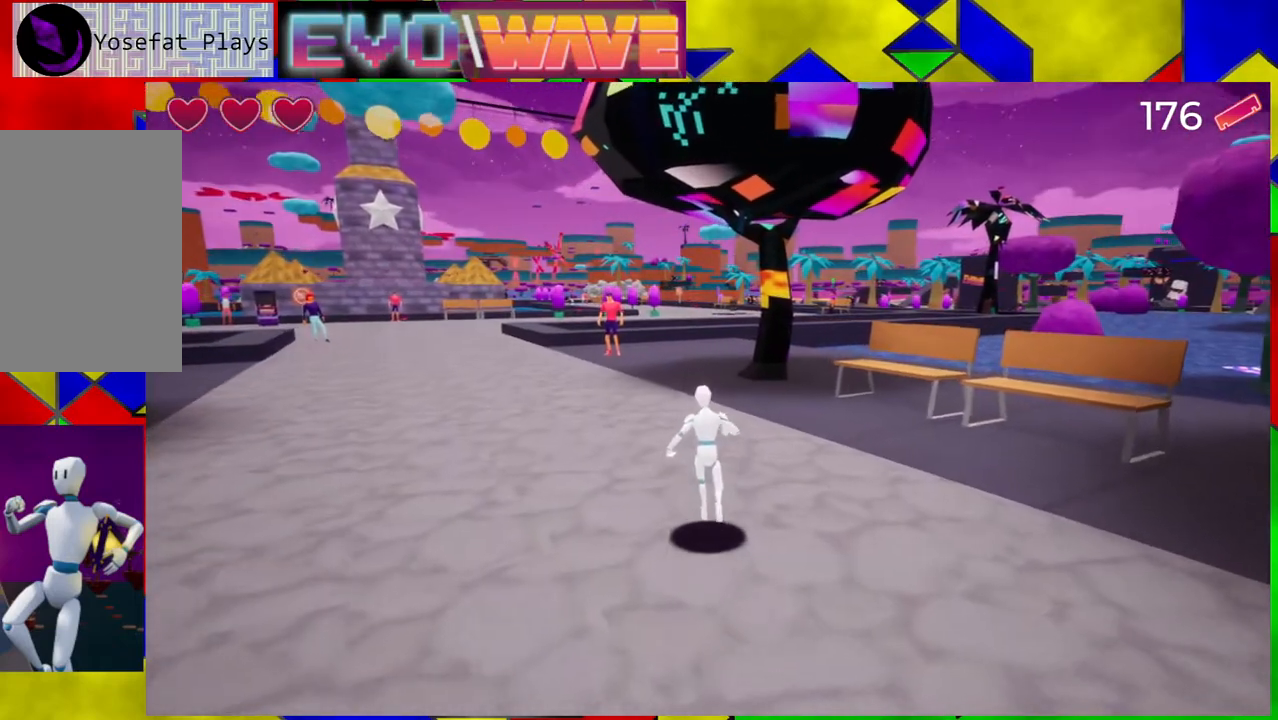
{"buttons": [], "left_stick": "up", "right_stick": "center", "events": []}
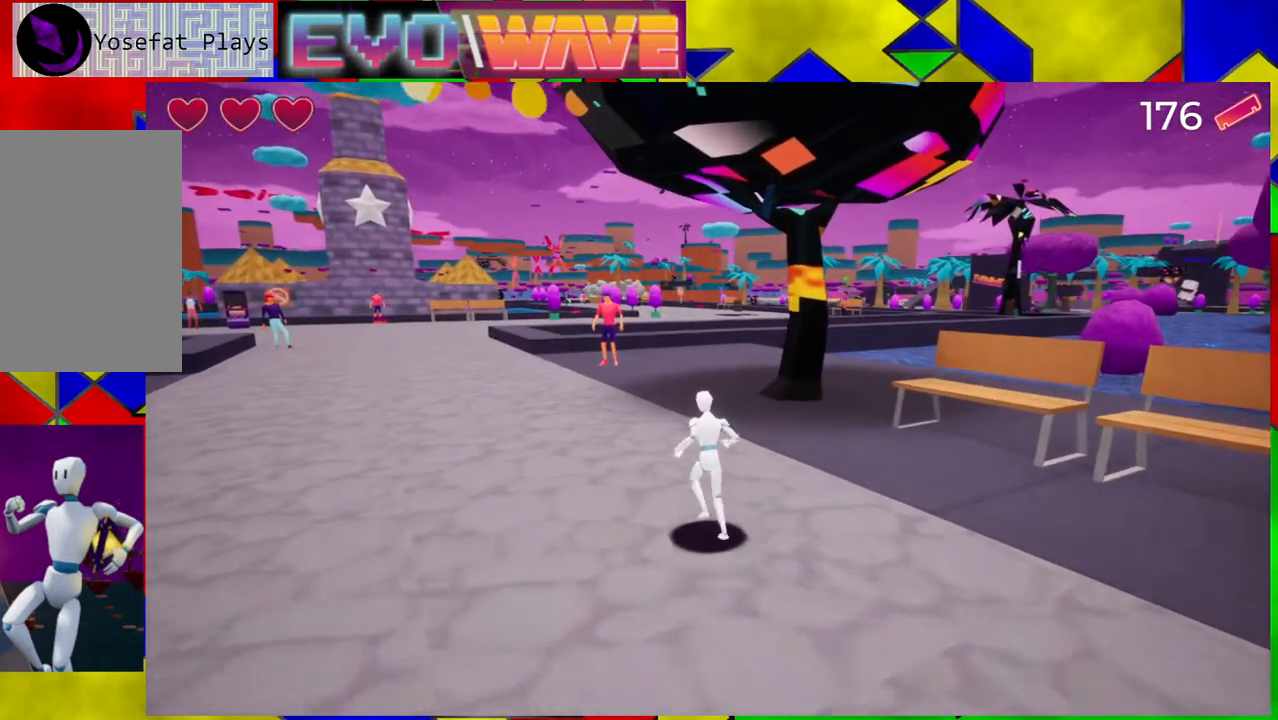
{"buttons": [], "left_stick": "up", "right_stick": "center", "events": []}
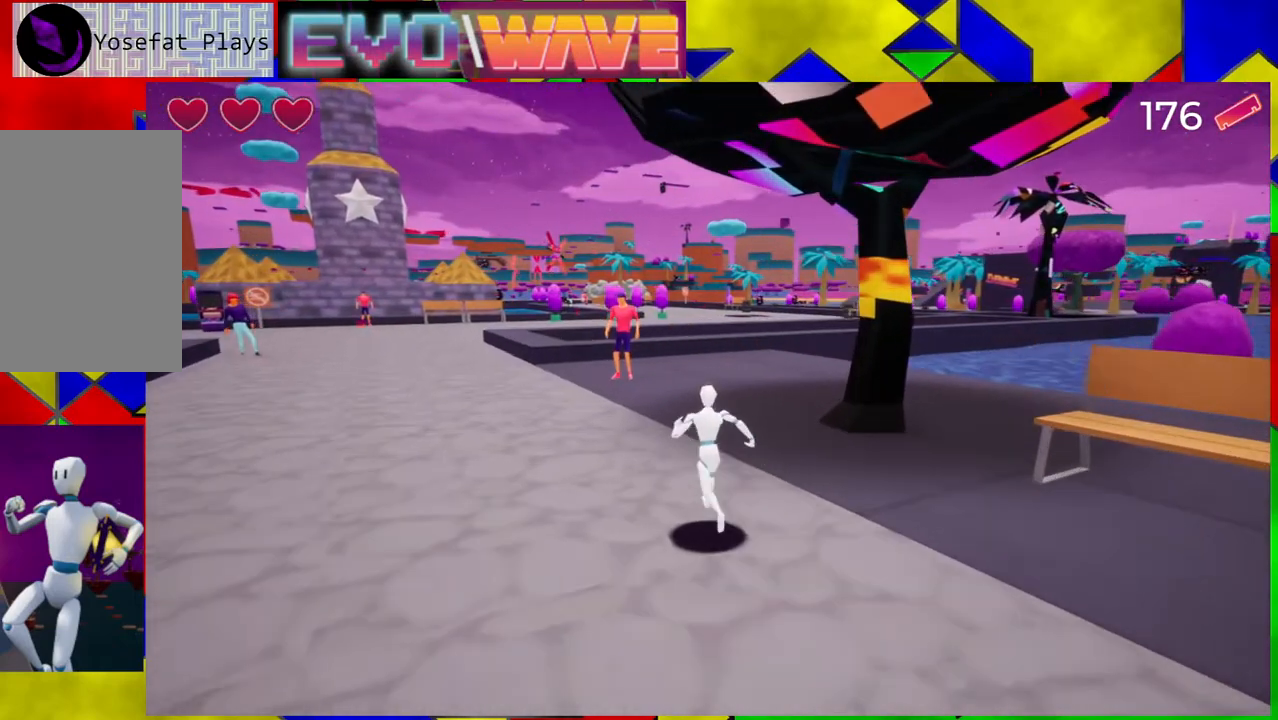
{"buttons": [], "left_stick": "up", "right_stick": "center", "events": []}
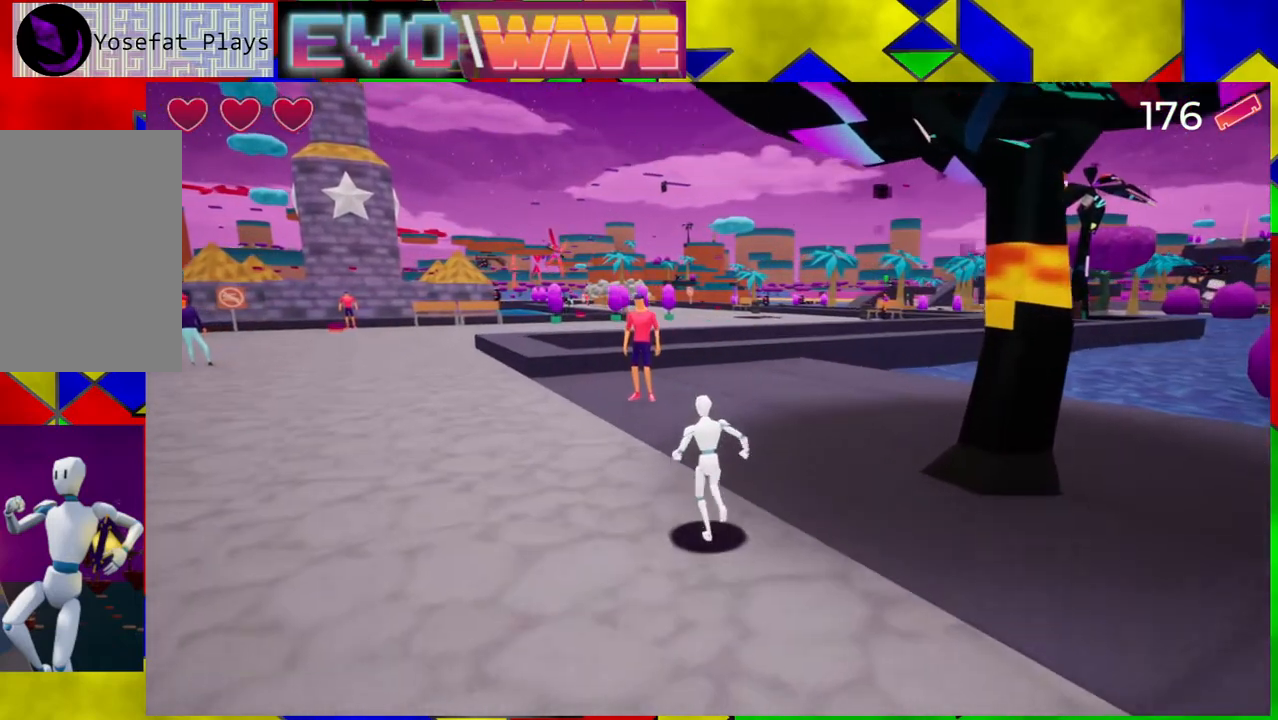
{"buttons": [], "left_stick": "up", "right_stick": "center", "events": []}
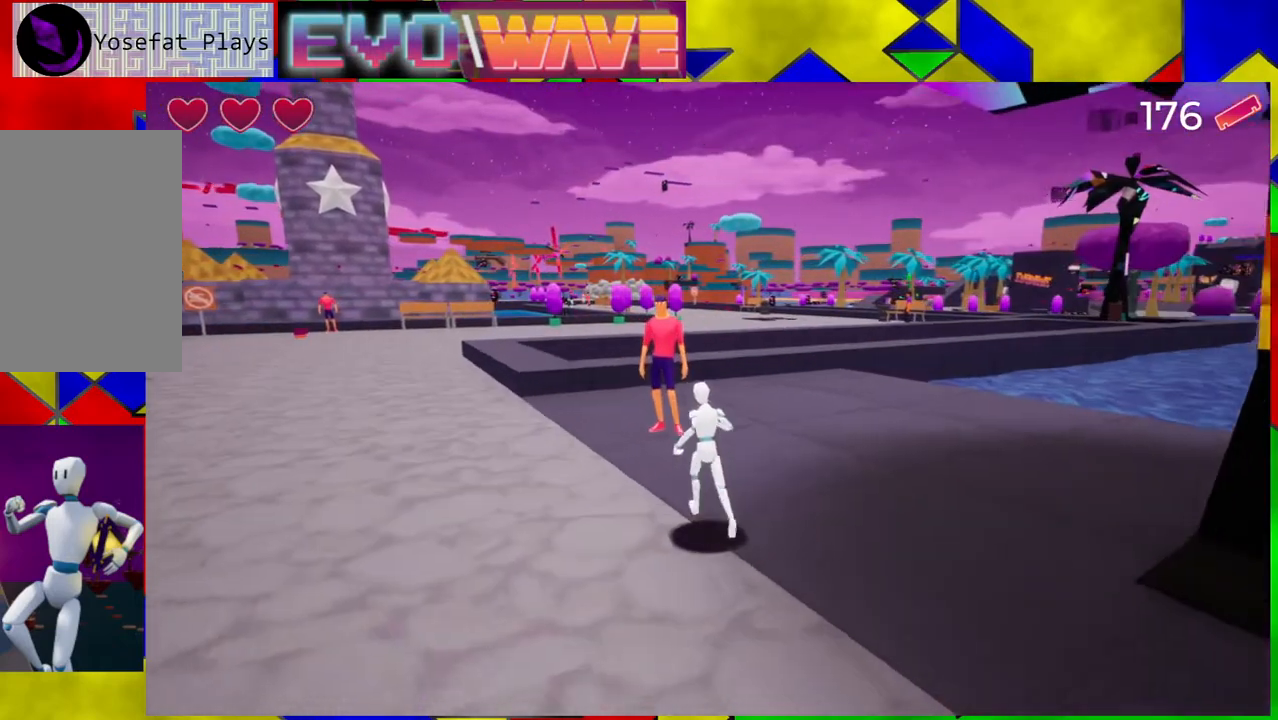
{"buttons": [], "left_stick": "up-left", "right_stick": "right", "events": [[300, "left_stick", "up-left"], [333, "right_stick", "right"]]}
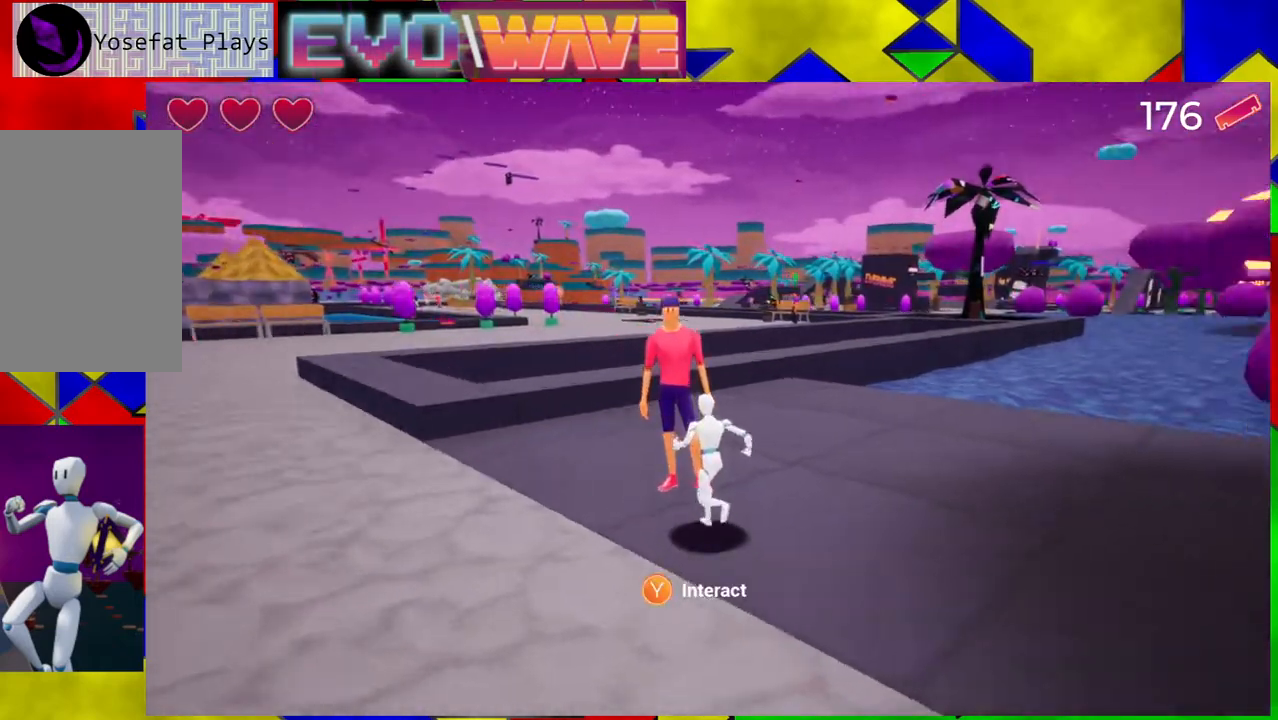
{"buttons": ["X"], "left_stick": "center", "right_stick": "center", "events": [[117, "left_stick", "center"], [233, "right_stick", "center"], [450, "X", "down"]]}
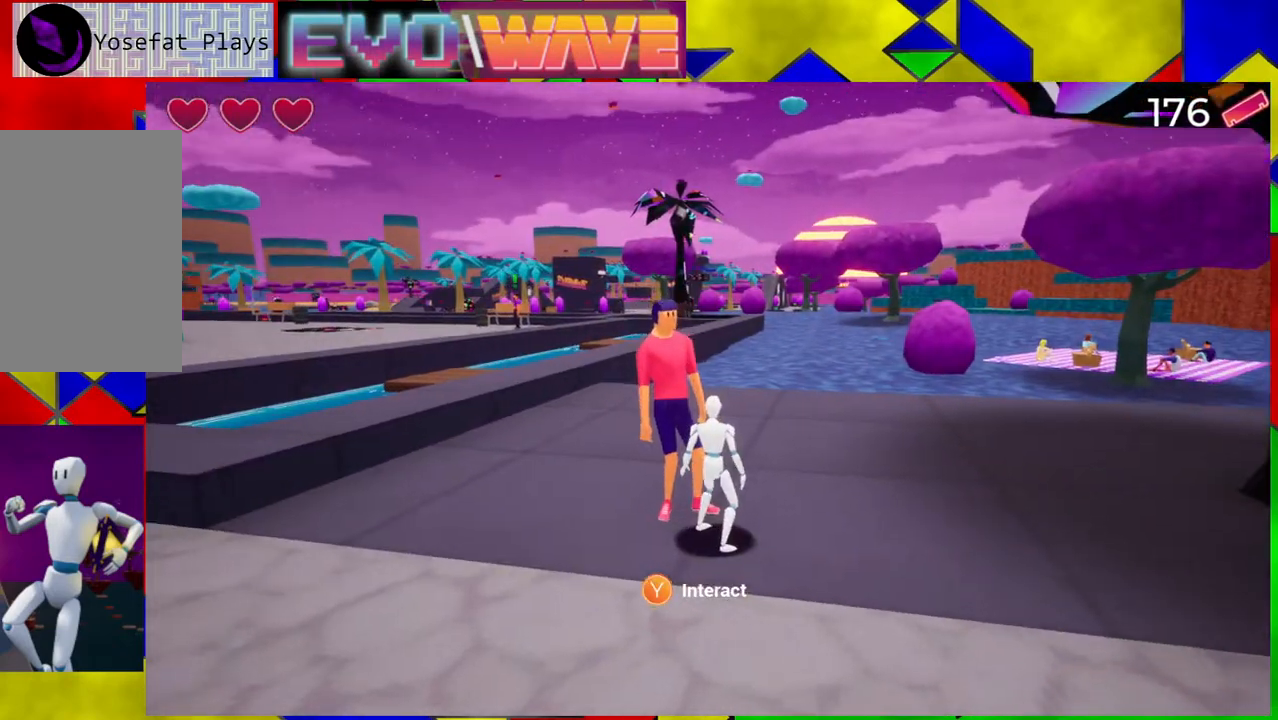
{"buttons": [], "left_stick": "center", "right_stick": "center", "events": [[17, "X", "up"]]}
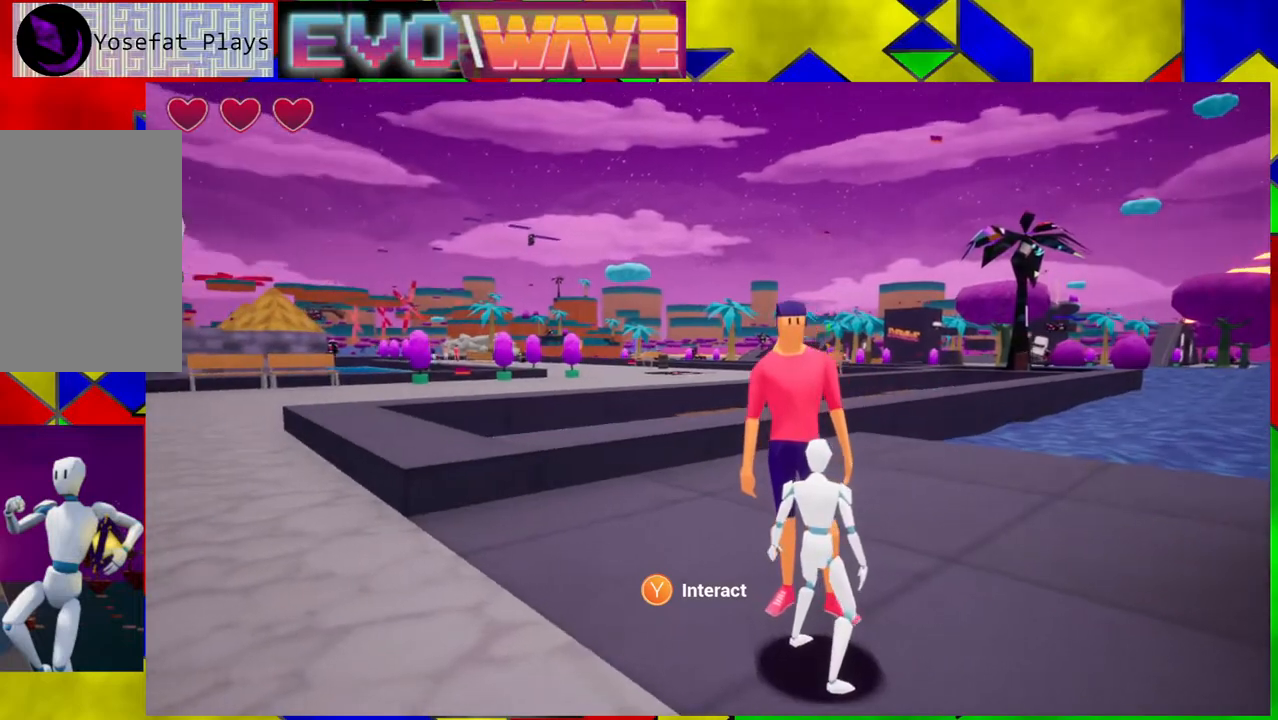
{"buttons": [], "left_stick": "center", "right_stick": "center", "events": []}
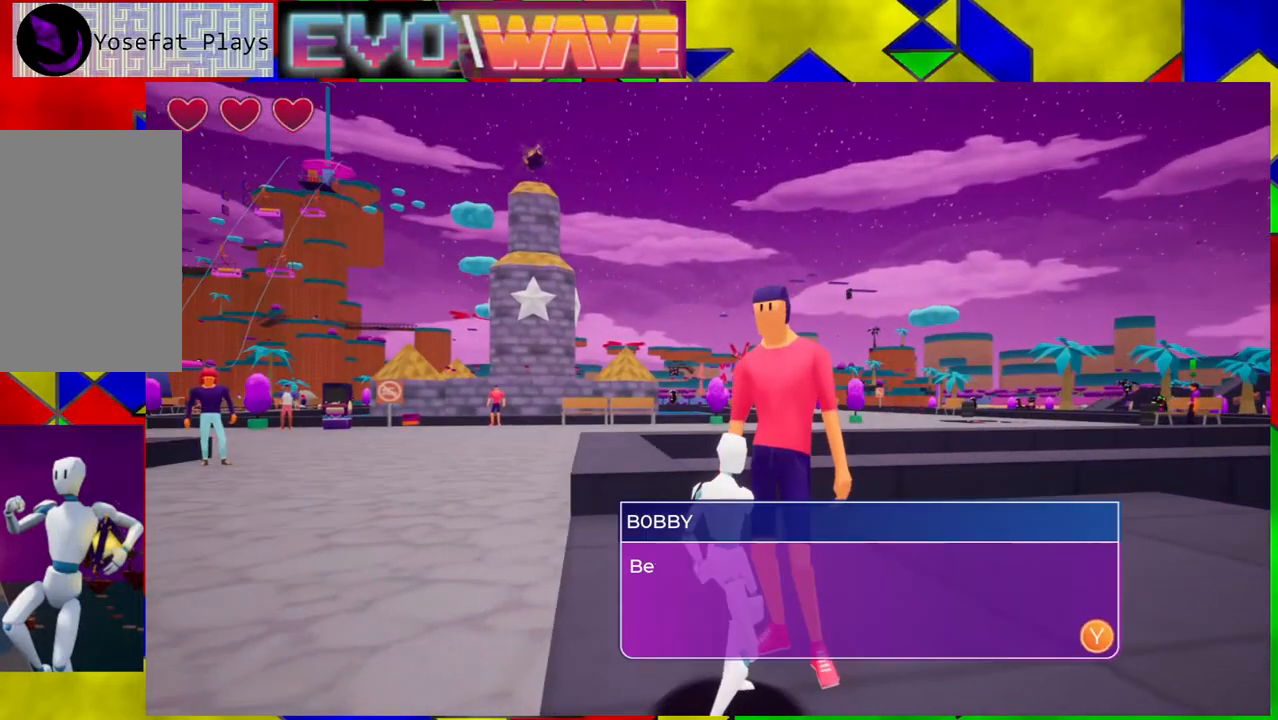
{"buttons": [], "left_stick": "center", "right_stick": "center", "events": []}
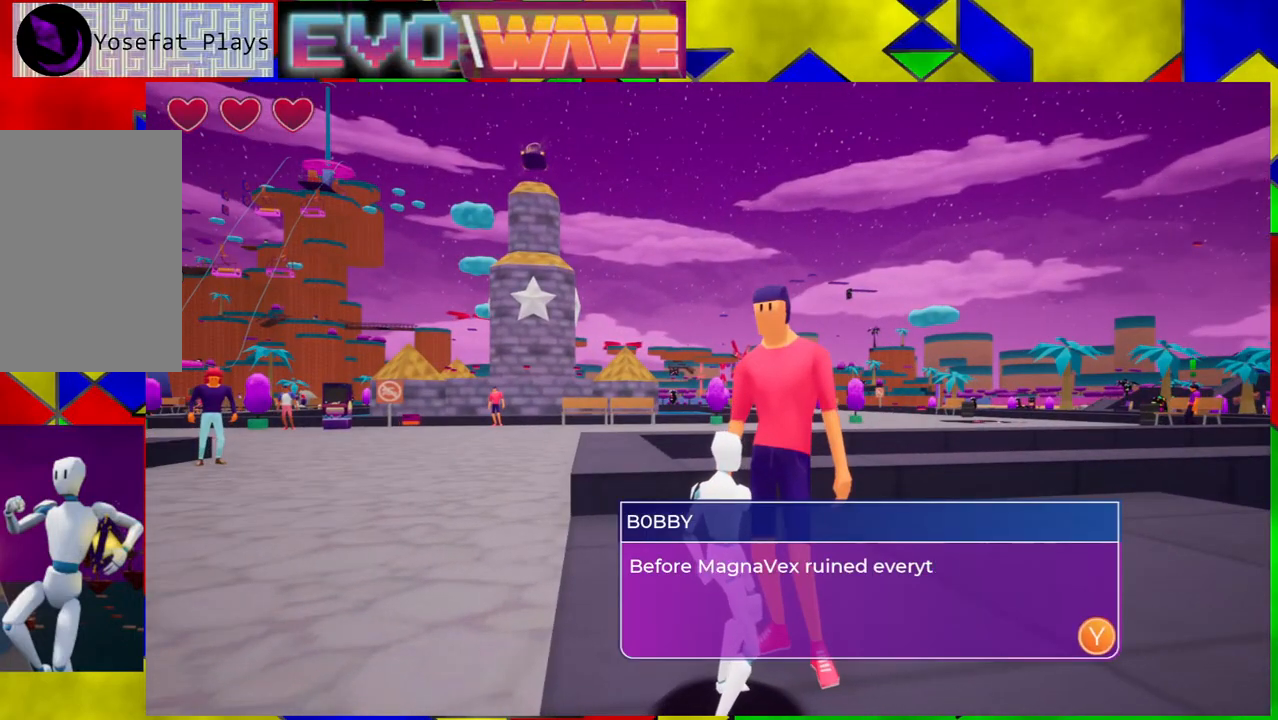
{"buttons": [], "left_stick": "center", "right_stick": "center", "events": []}
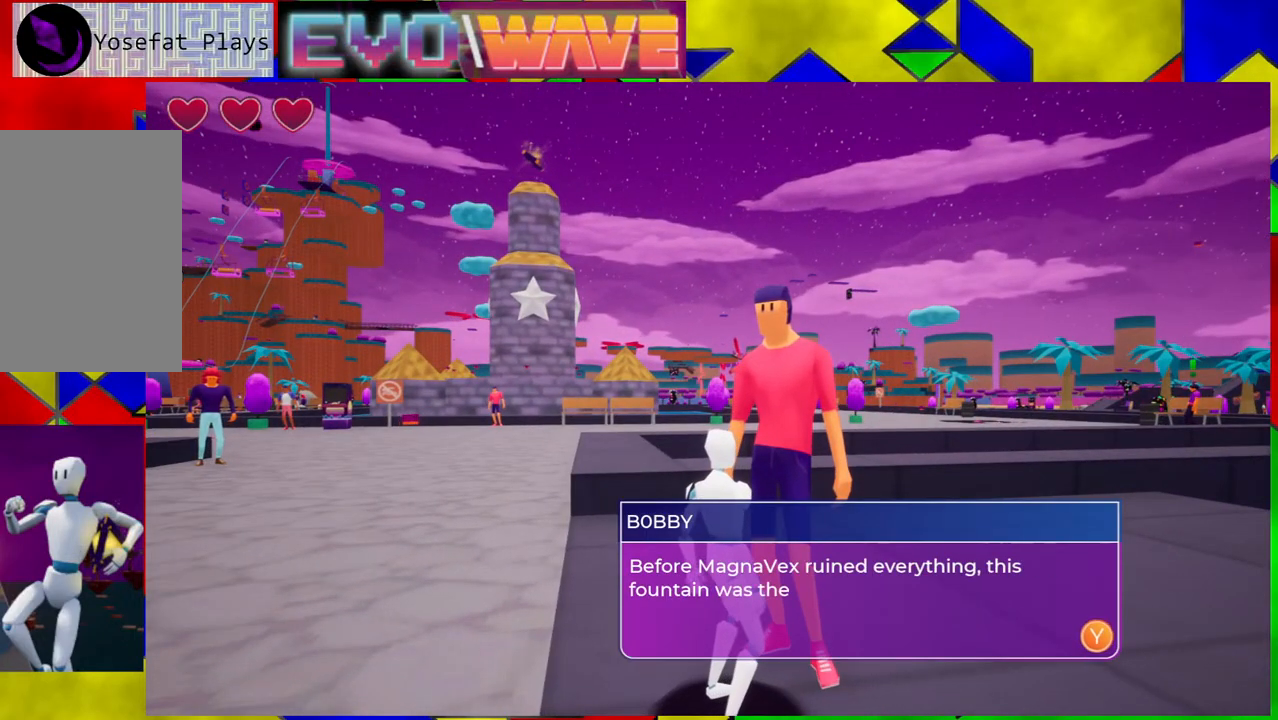
{"buttons": [], "left_stick": "center", "right_stick": "center", "events": []}
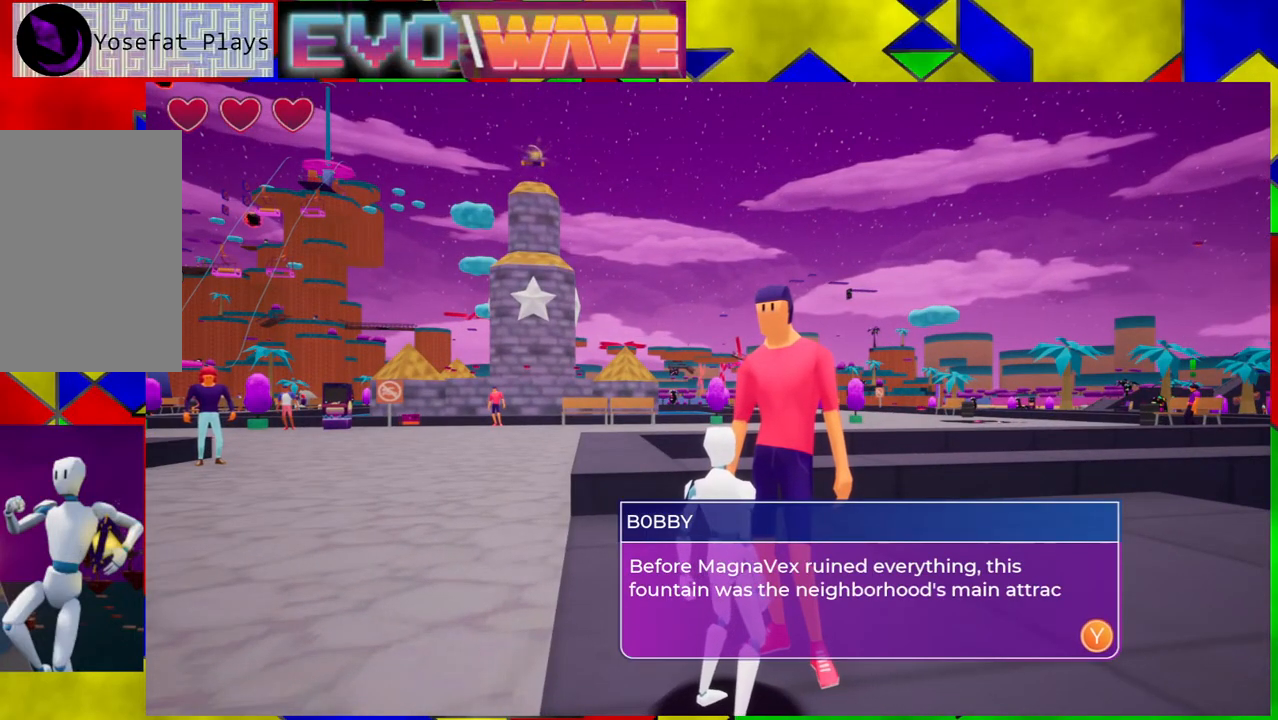
{"buttons": [], "left_stick": "center", "right_stick": "center", "events": []}
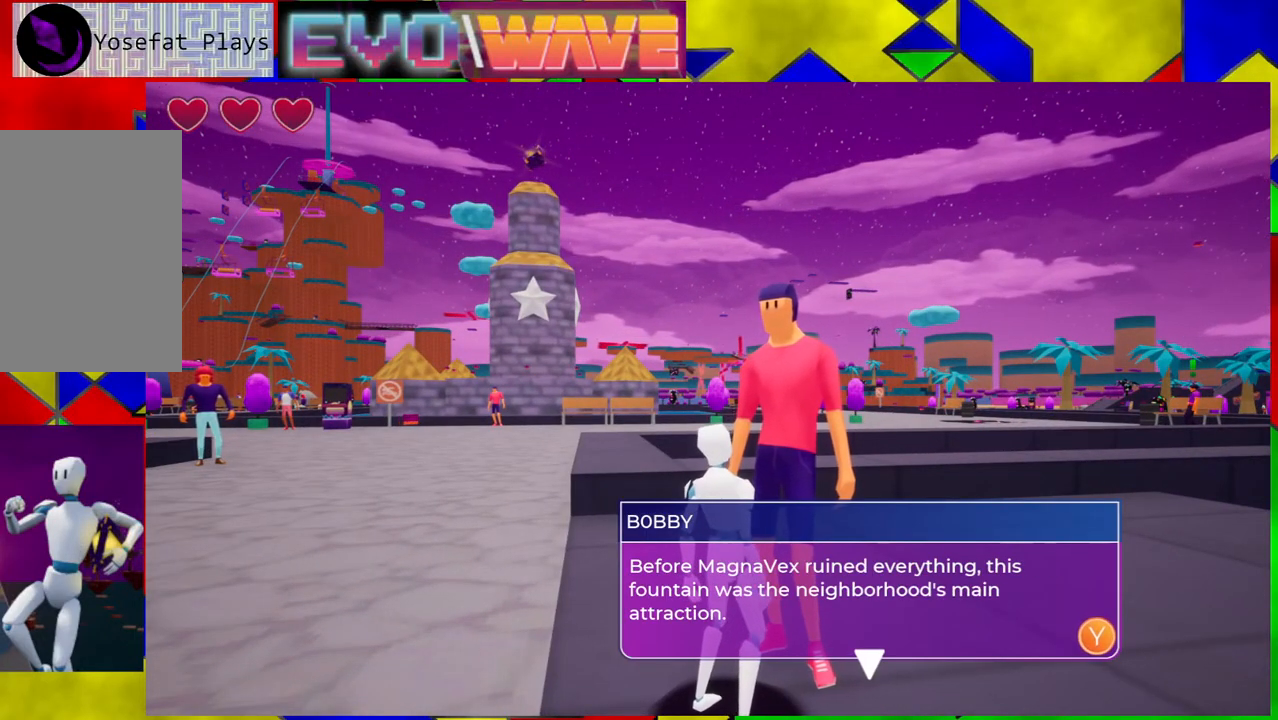
{"buttons": [], "left_stick": "center", "right_stick": "center", "events": []}
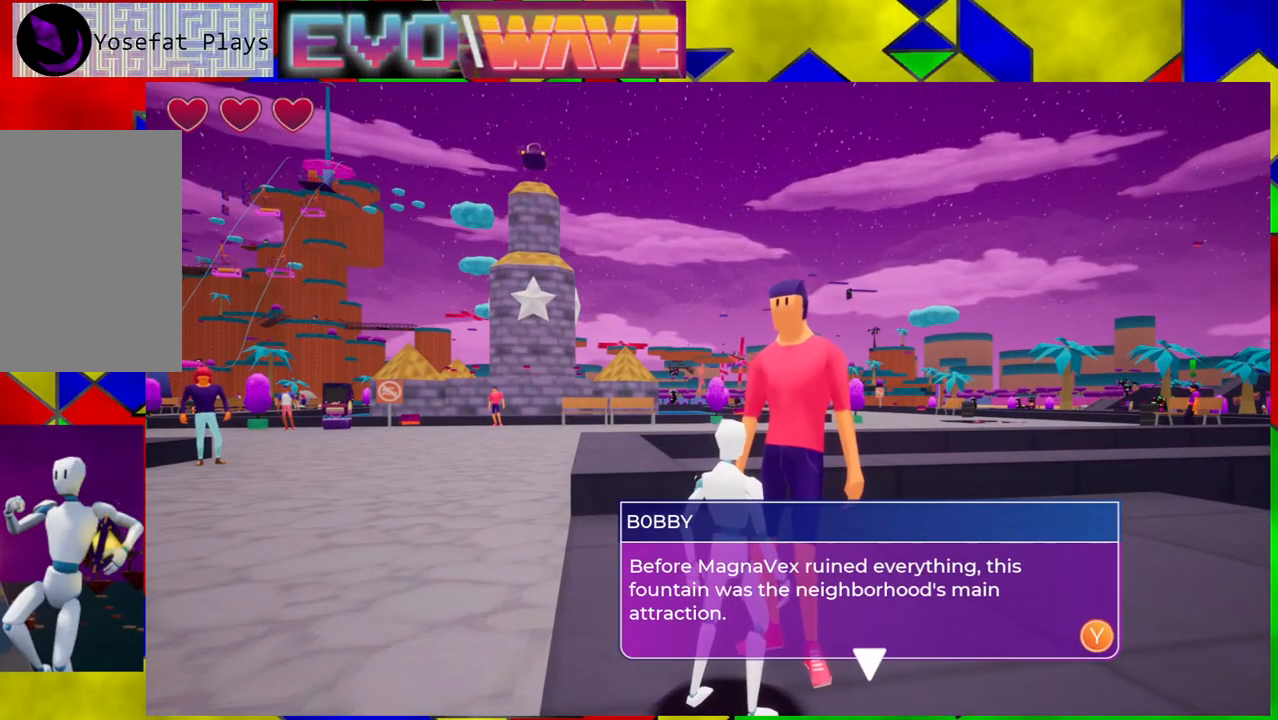
{"buttons": [], "left_stick": "center", "right_stick": "center", "events": []}
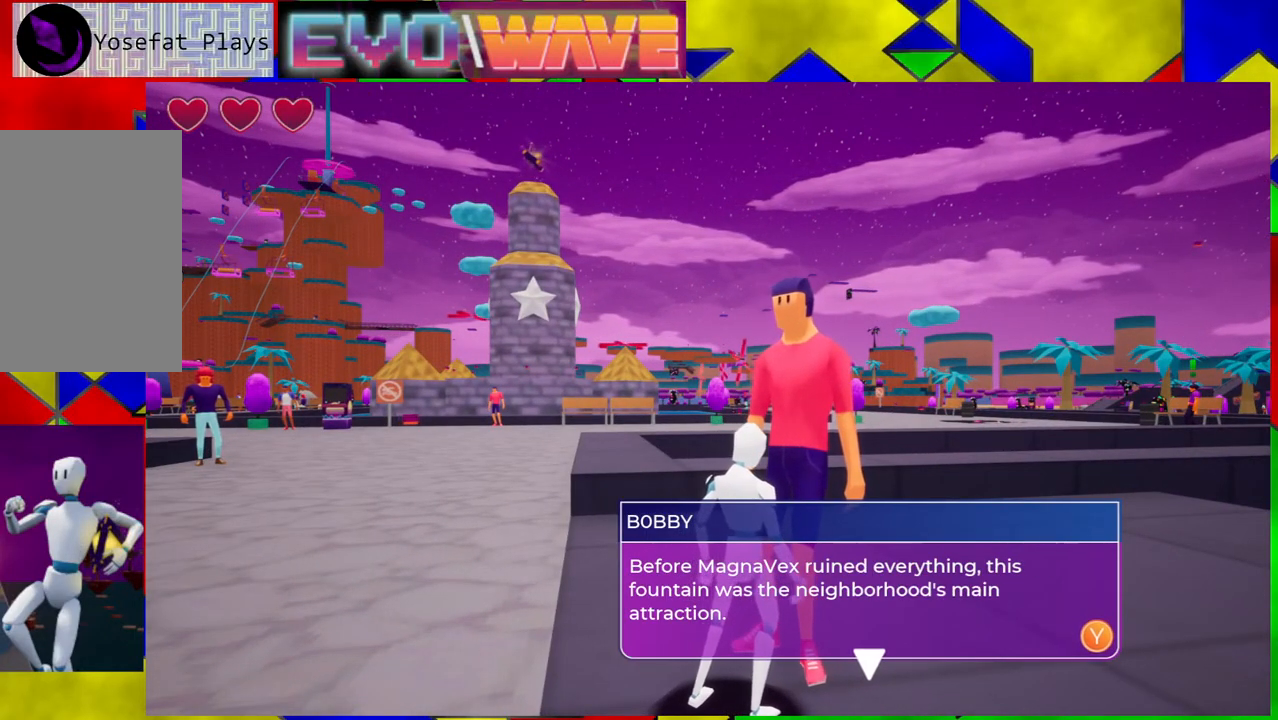
{"buttons": [], "left_stick": "center", "right_stick": "center", "events": []}
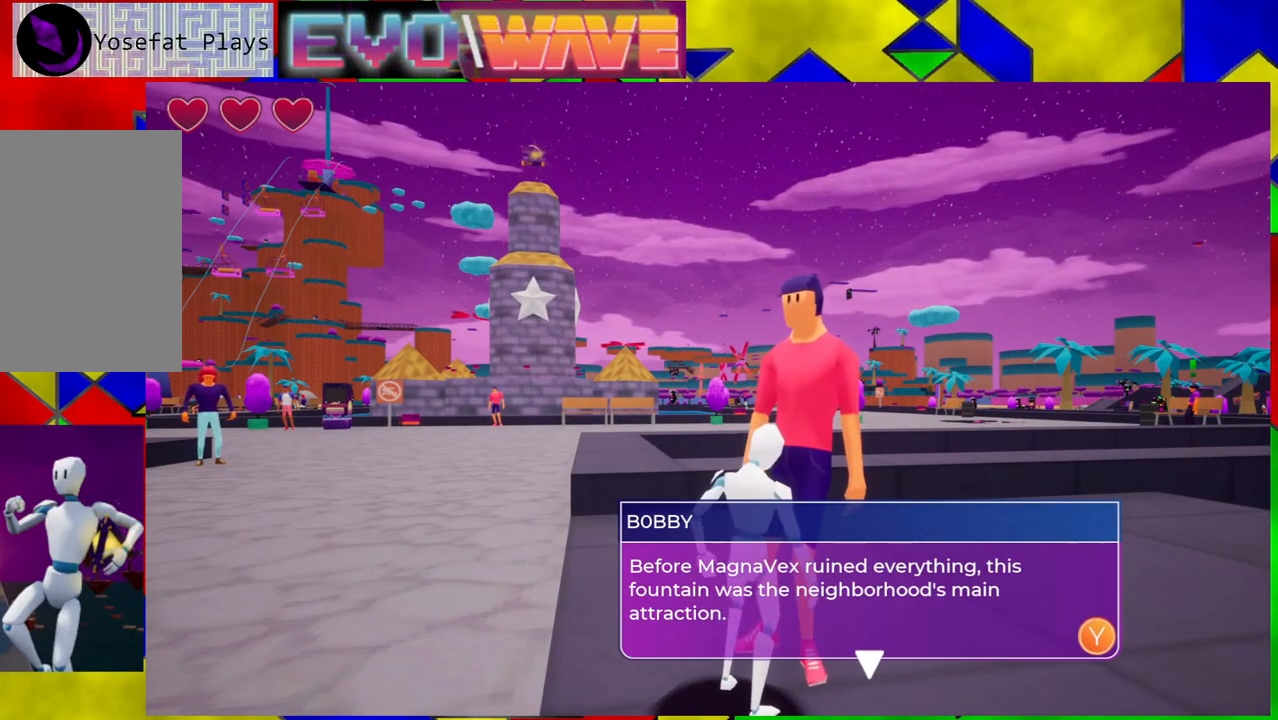
{"buttons": [], "left_stick": "center", "right_stick": "center", "events": []}
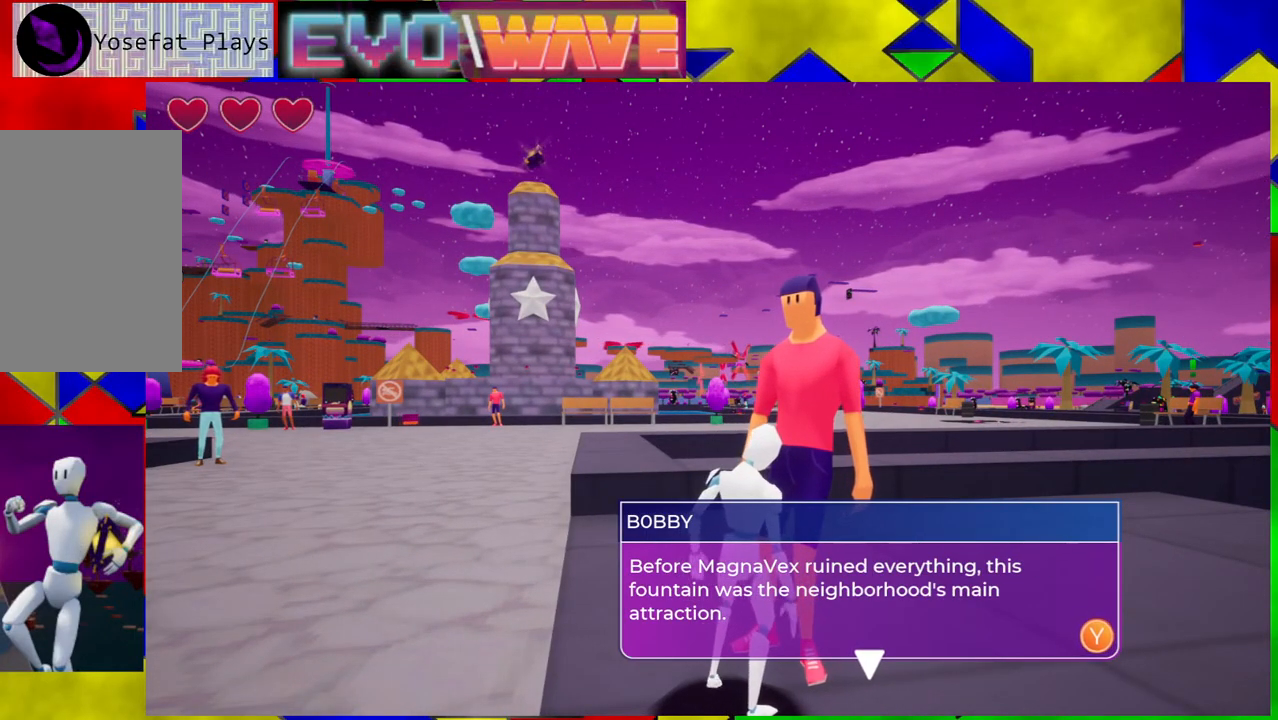
{"buttons": [], "left_stick": "center", "right_stick": "center", "events": [[100, "X", "down"], [150, "X", "up"]]}
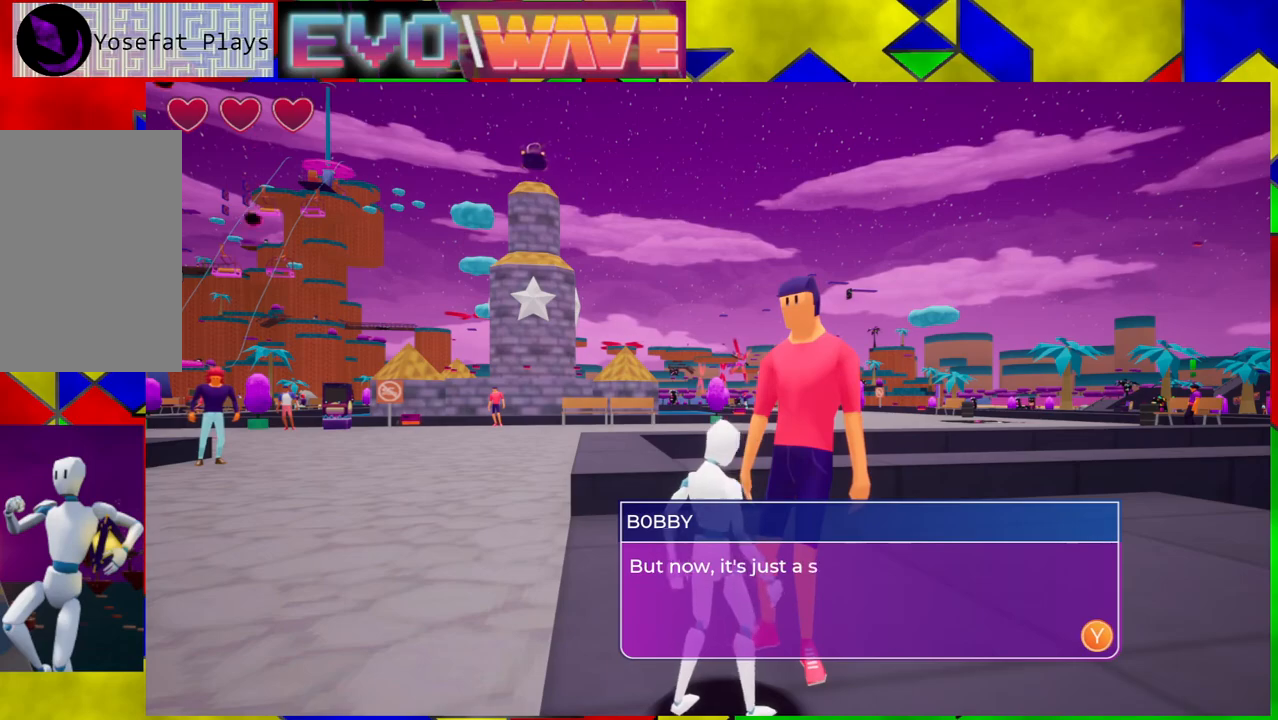
{"buttons": [], "left_stick": "center", "right_stick": "center", "events": []}
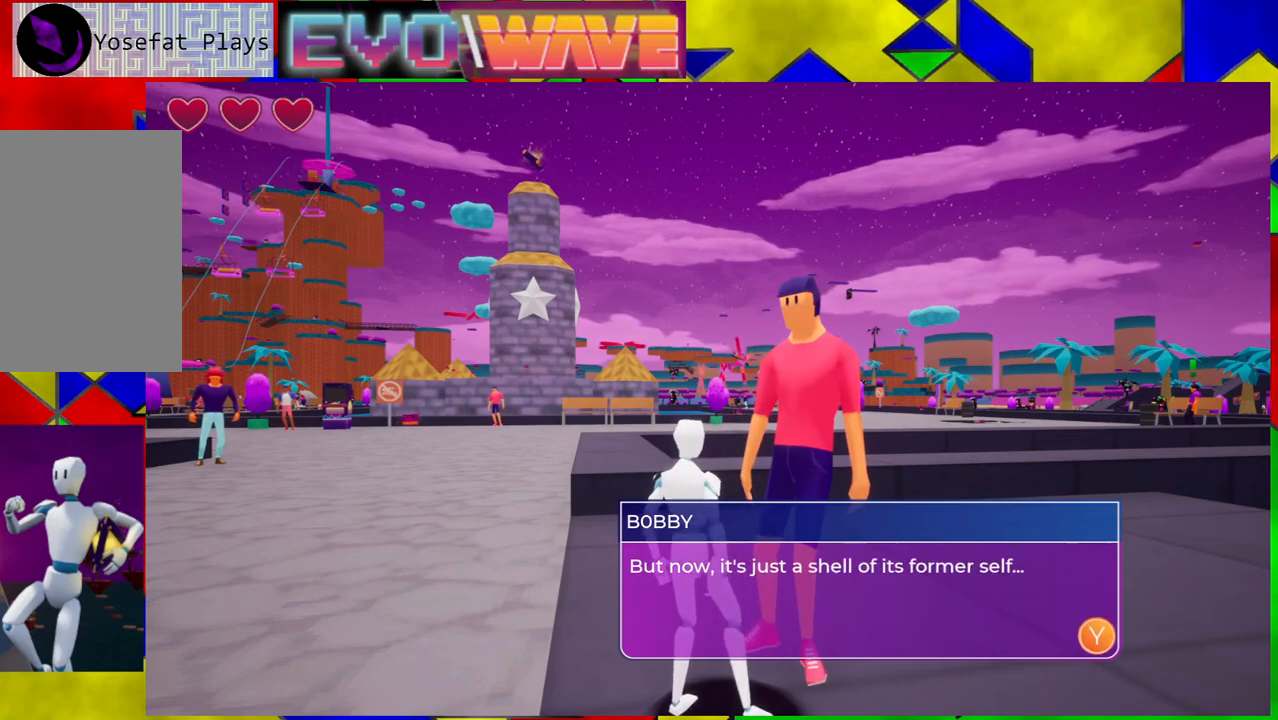
{"buttons": [], "left_stick": "center", "right_stick": "center", "events": []}
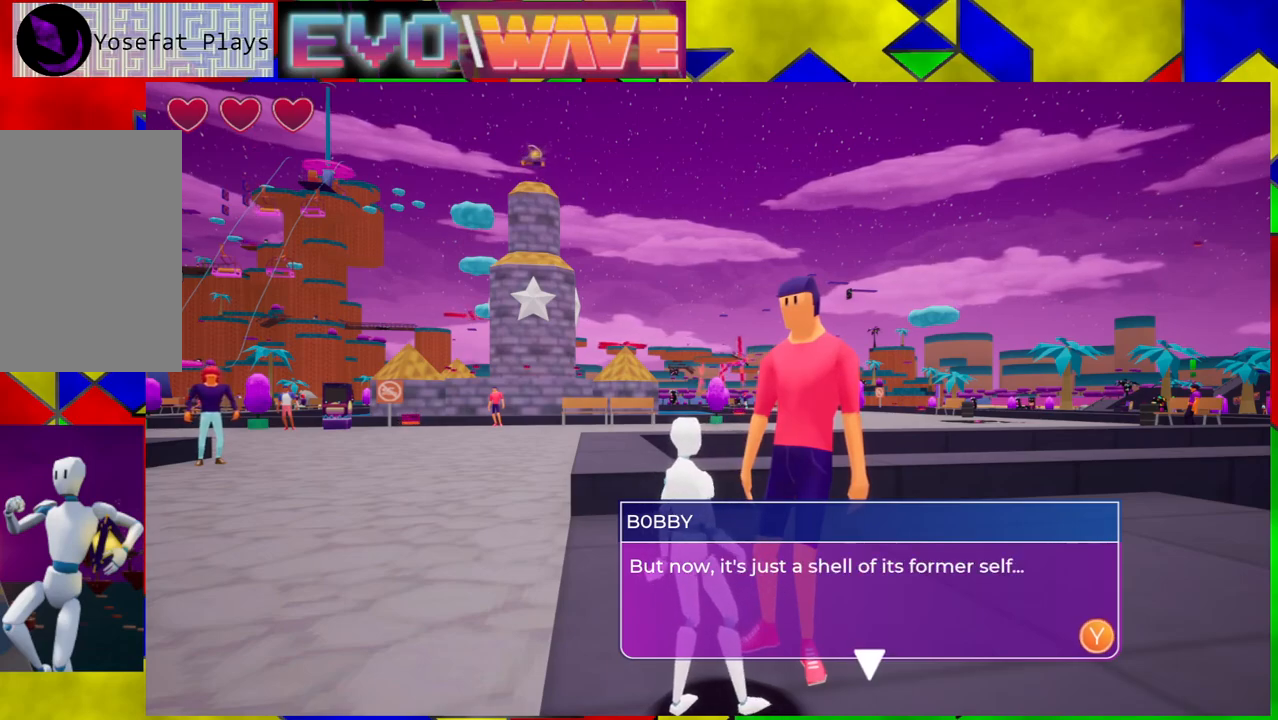
{"buttons": [], "left_stick": "center", "right_stick": "center", "events": []}
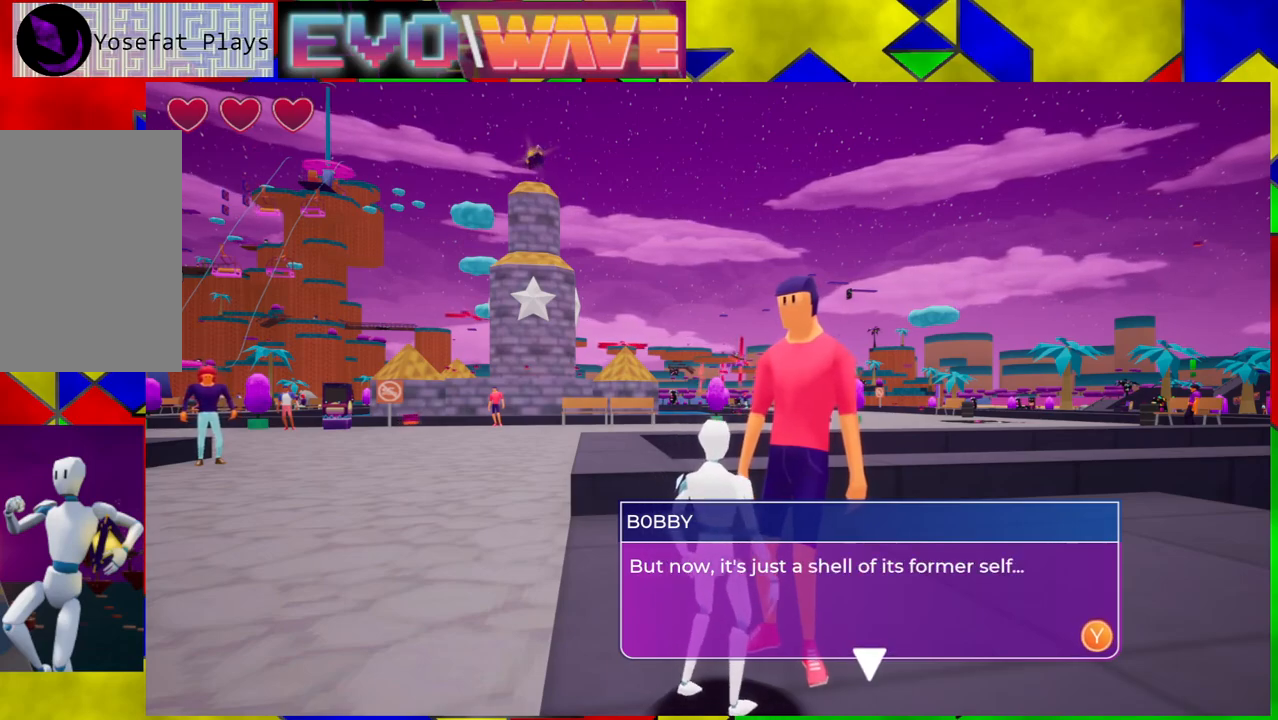
{"buttons": [], "left_stick": "center", "right_stick": "center", "events": []}